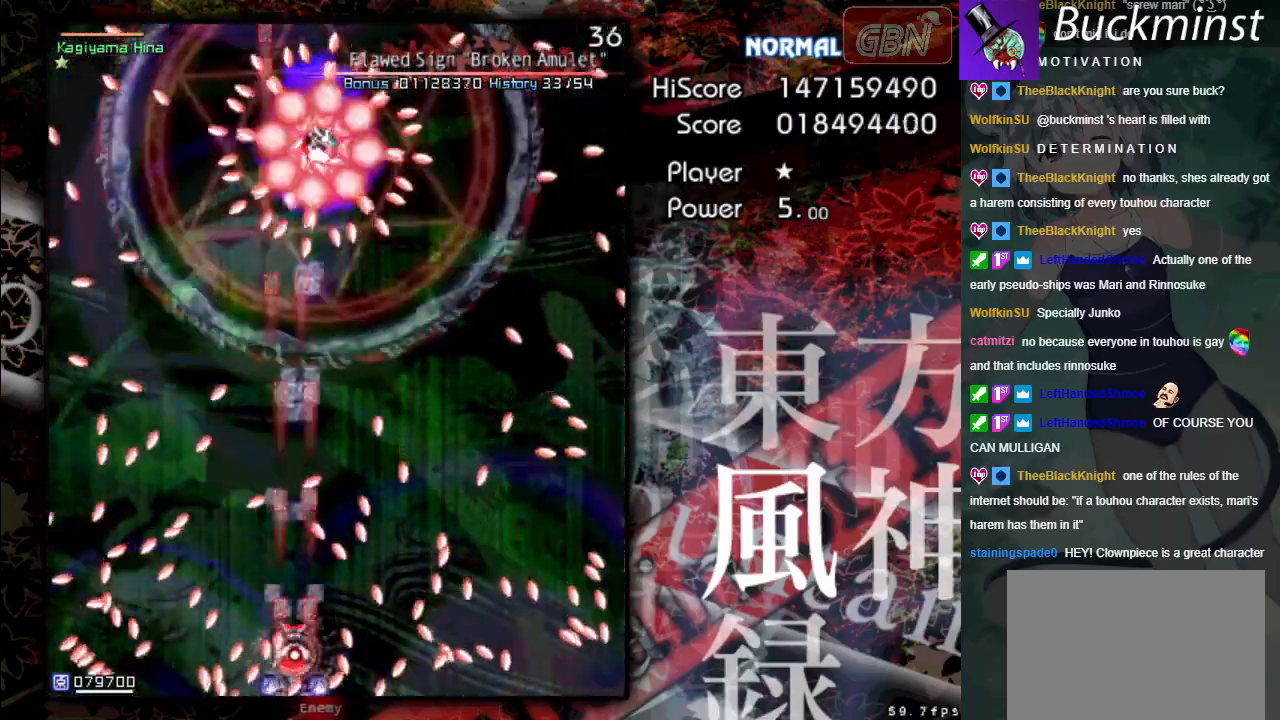
Gameplay with a controller (Xbox layout); each line is a JSON object with the inputs held at the frame after it. "events" lists button and stick changes between this image and that frame as [ms after this image, input, new state], when the widget could be followed in between. Not read: right_stick.
{"buttons": ["A", "X"], "left_stick": "up", "events": [[500, "left_stick", "up"]]}
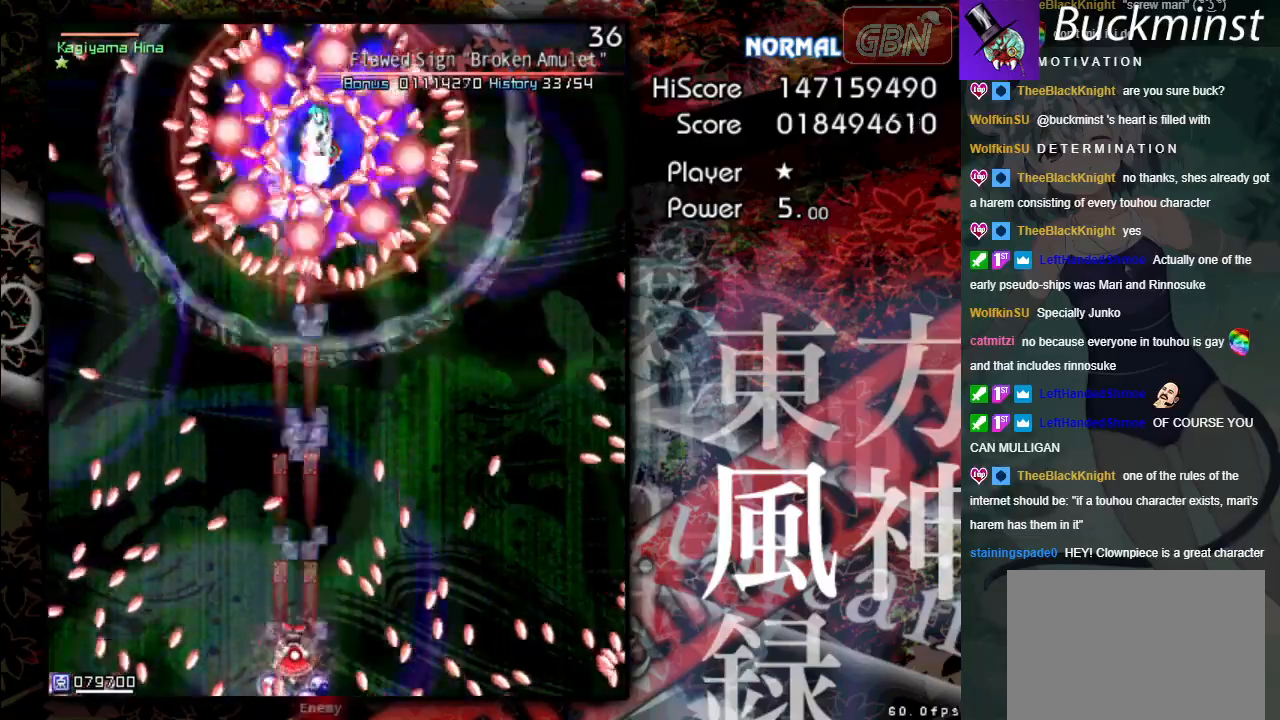
{"buttons": ["A", "X"], "left_stick": "center", "events": [[183, "left_stick", "center"], [350, "left_stick", "right"], [467, "left_stick", "center"]]}
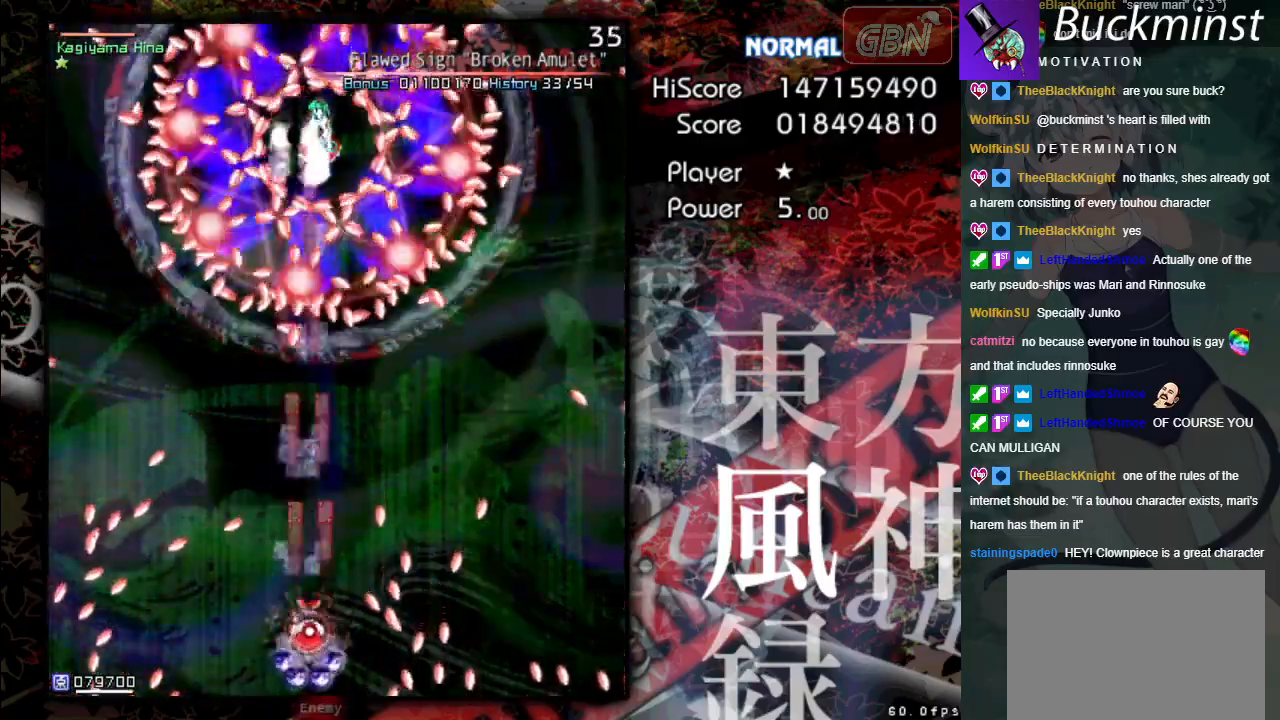
{"buttons": ["A", "X"], "left_stick": "center", "events": []}
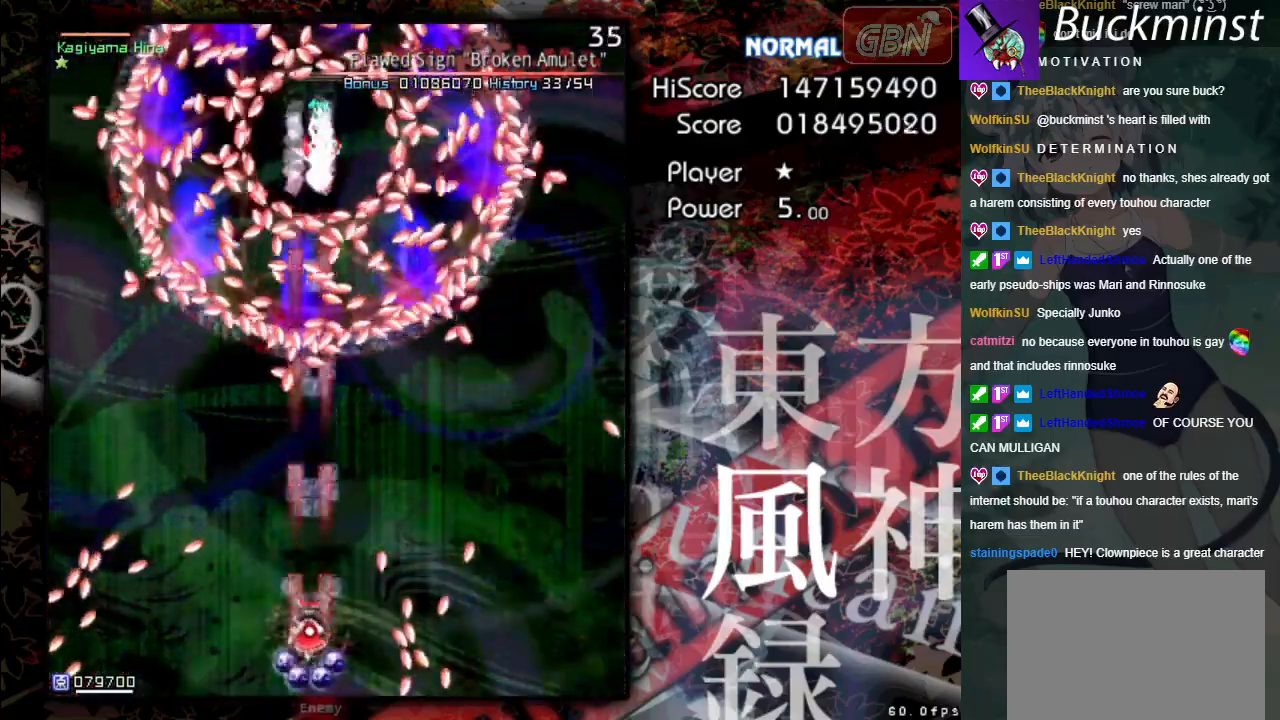
{"buttons": ["A", "X"], "left_stick": "center", "events": []}
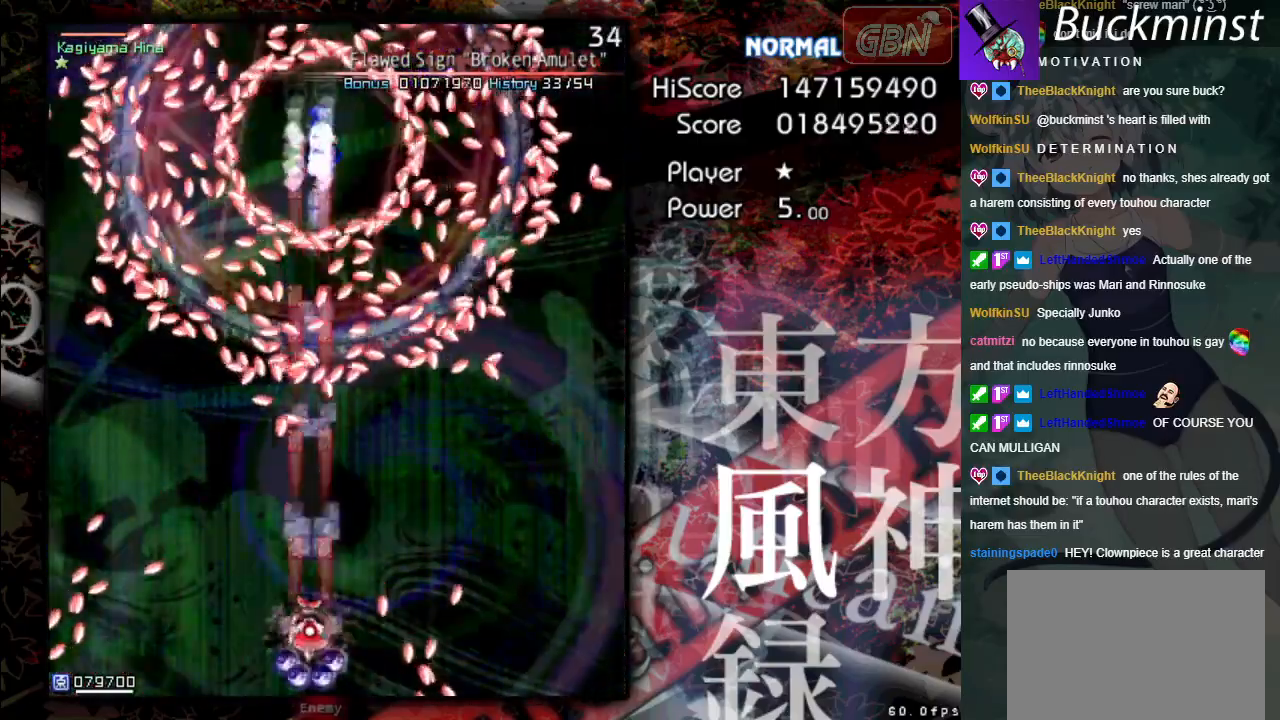
{"buttons": ["A", "X"], "left_stick": "center", "events": []}
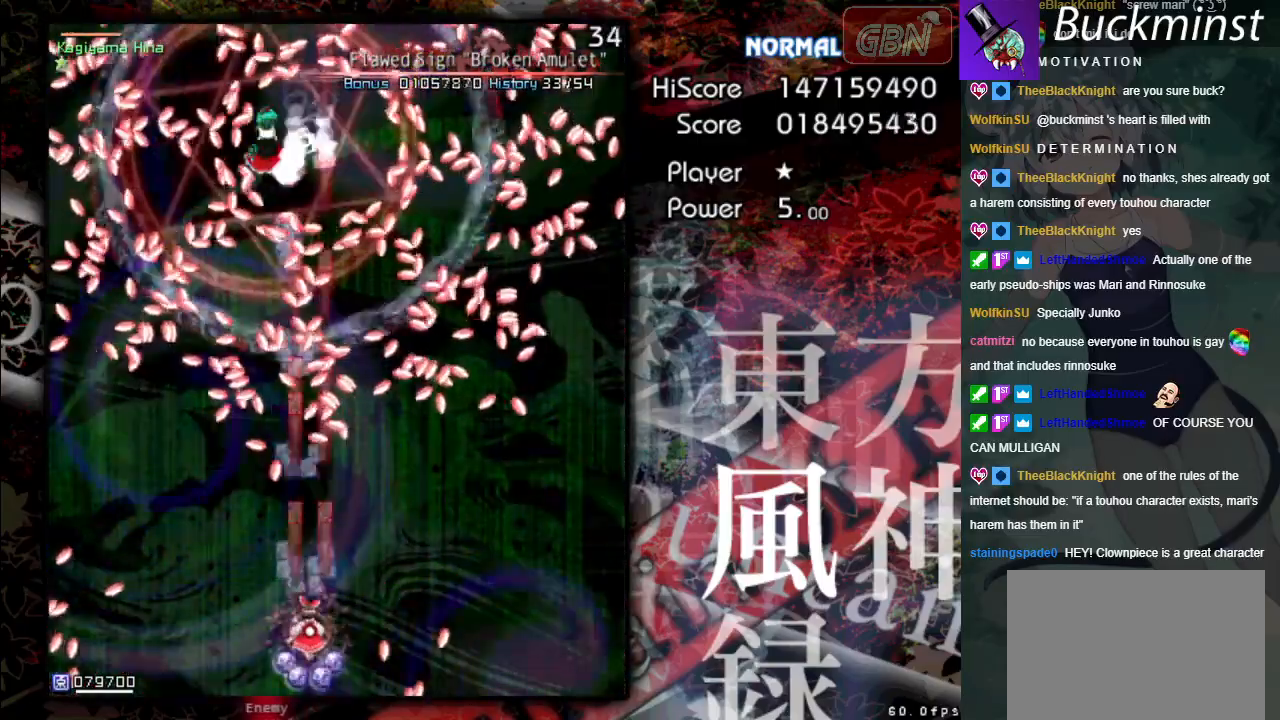
{"buttons": ["A", "X"], "left_stick": "center", "events": []}
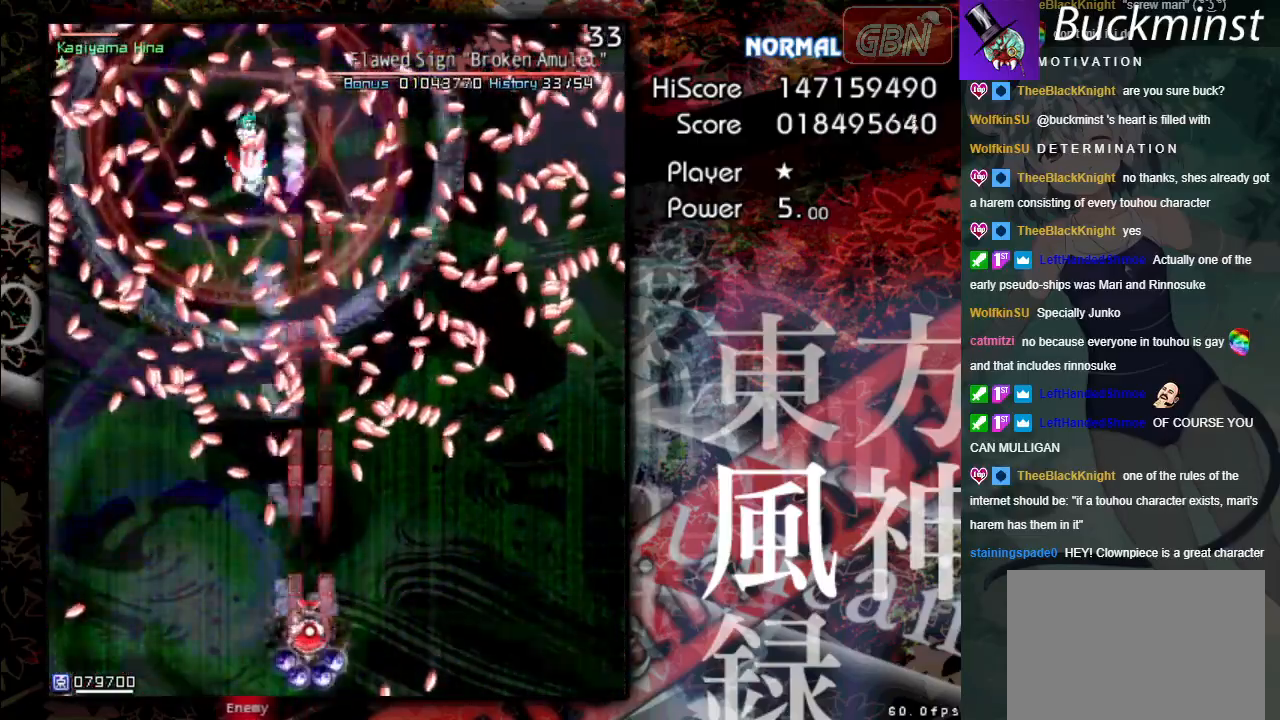
{"buttons": ["A", "X"], "left_stick": "center", "events": [[133, "left_stick", "left"], [333, "left_stick", "down"], [483, "left_stick", "center"]]}
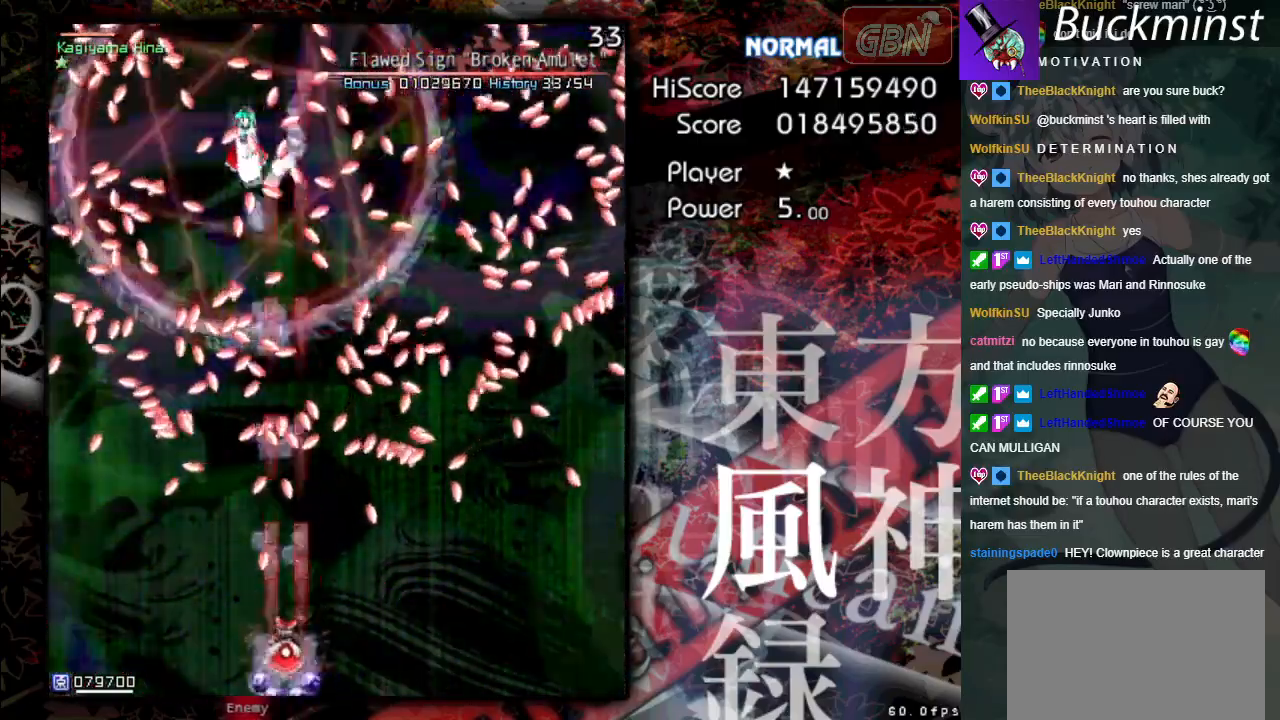
{"buttons": ["A", "X"], "left_stick": "center", "events": []}
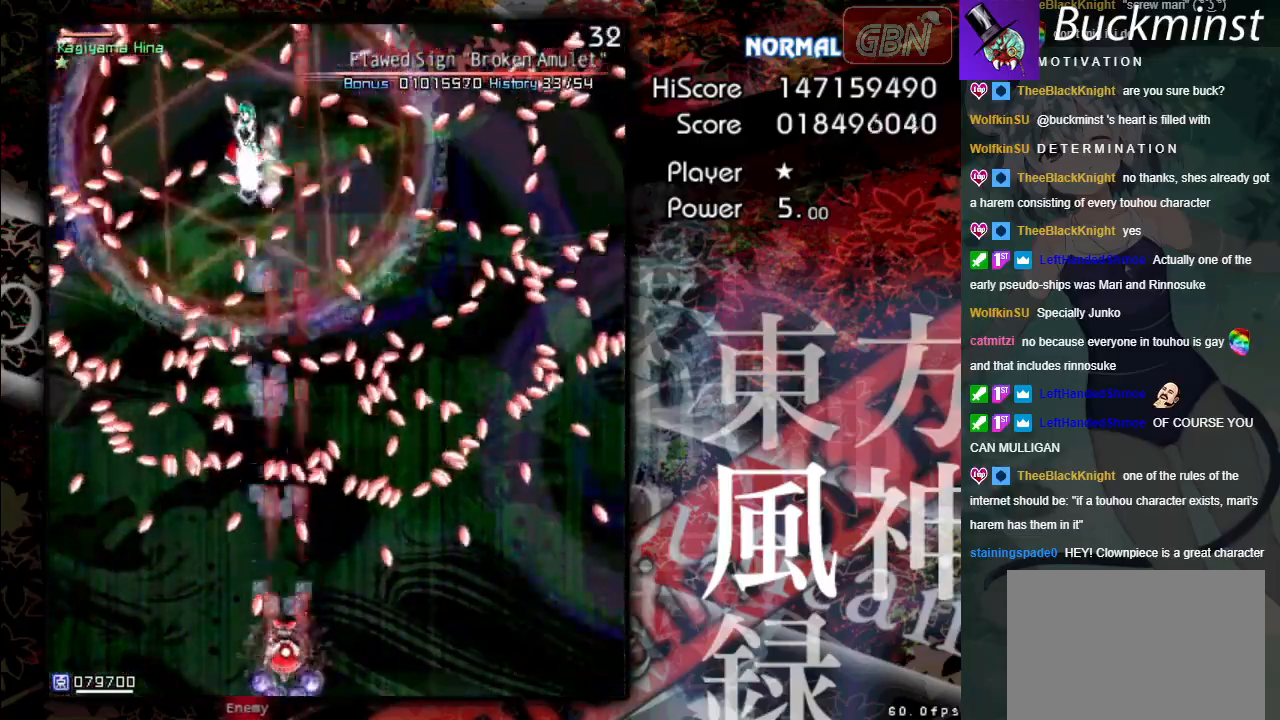
{"buttons": ["A", "X"], "left_stick": "up", "events": [[333, "left_stick", "up"]]}
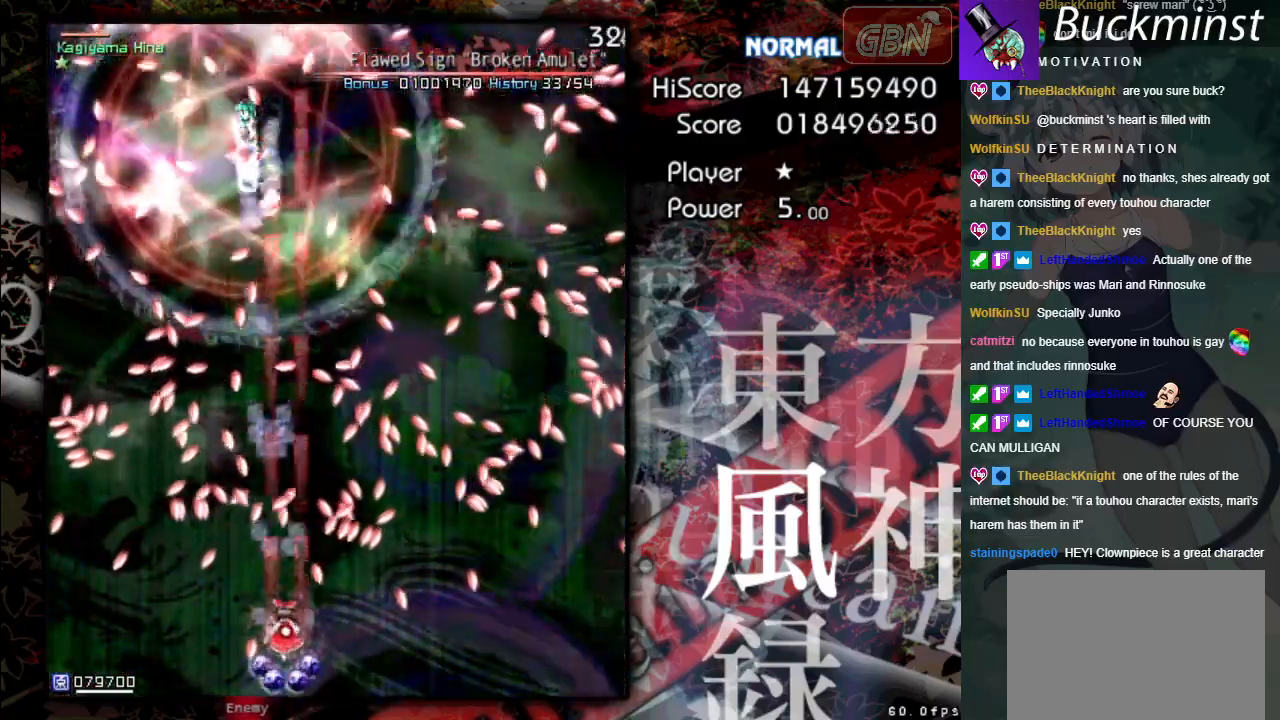
{"buttons": ["A", "X"], "left_stick": "center", "events": [[17, "left_stick", "center"], [233, "left_stick", "left"], [417, "left_stick", "down"], [500, "left_stick", "center"]]}
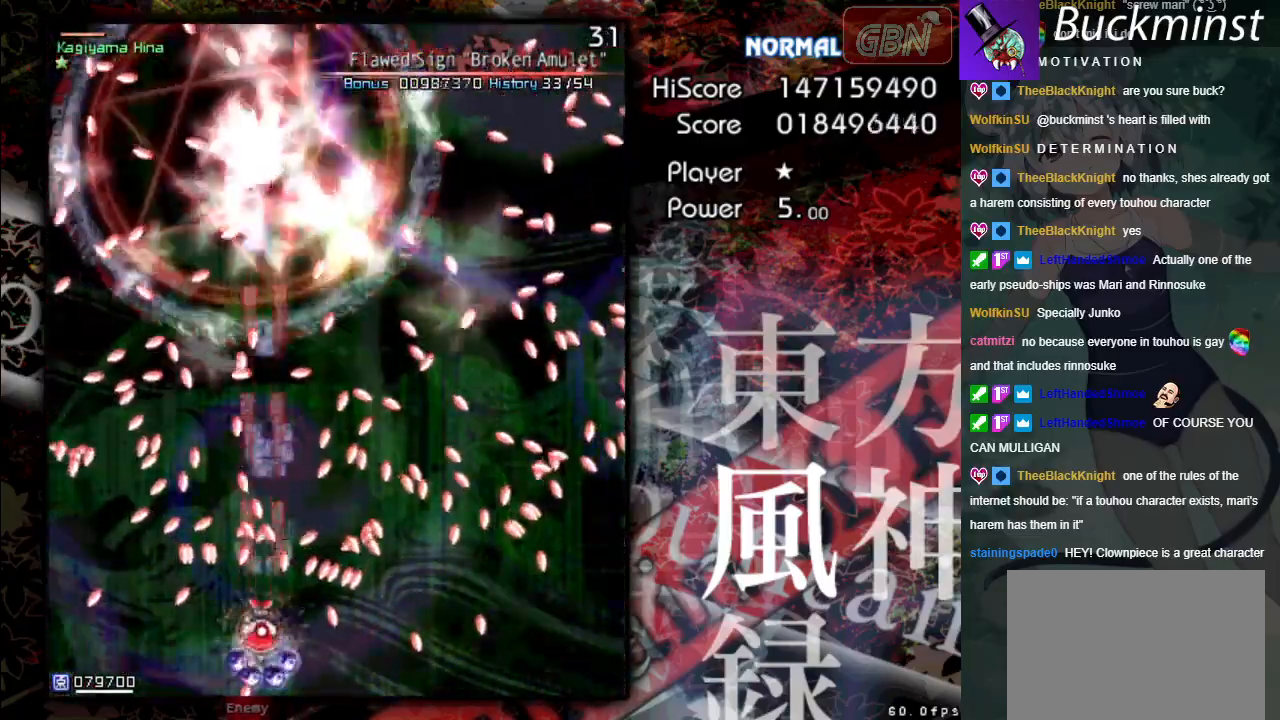
{"buttons": ["A", "X"], "left_stick": "center", "events": []}
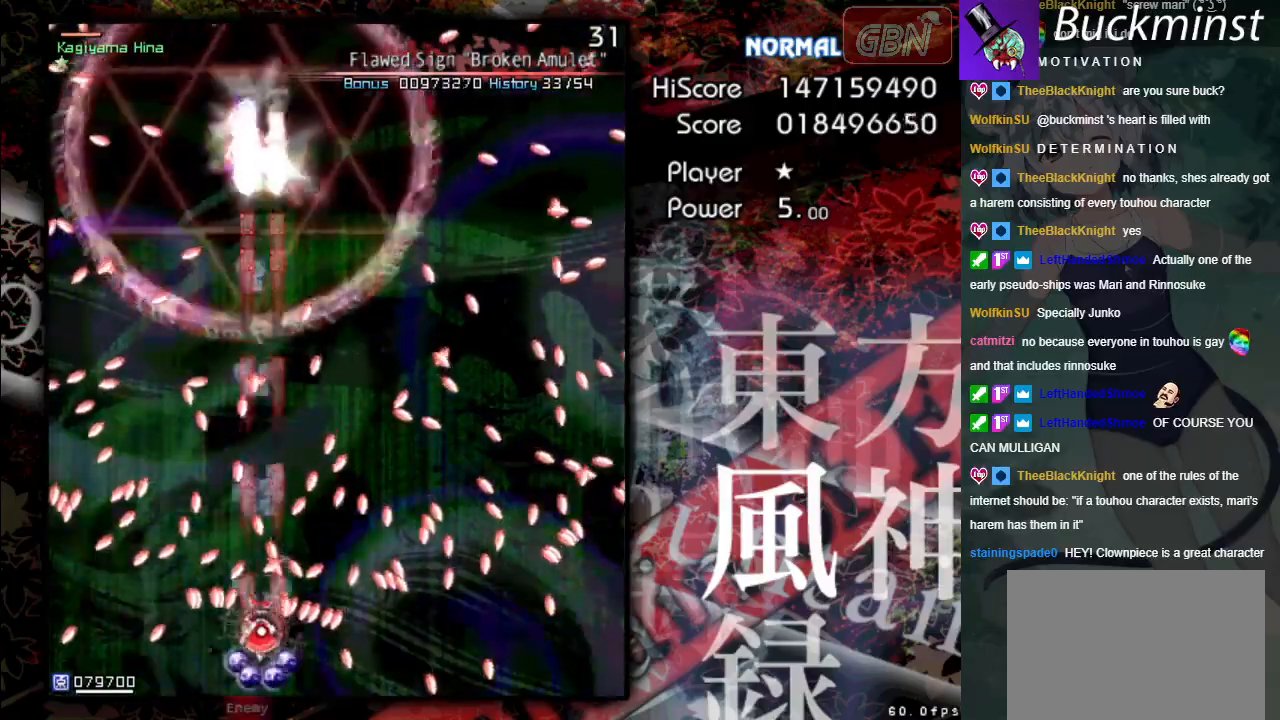
{"buttons": ["A", "X"], "left_stick": "down", "events": [[67, "left_stick", "up"], [300, "left_stick", "center"], [350, "left_stick", "down"]]}
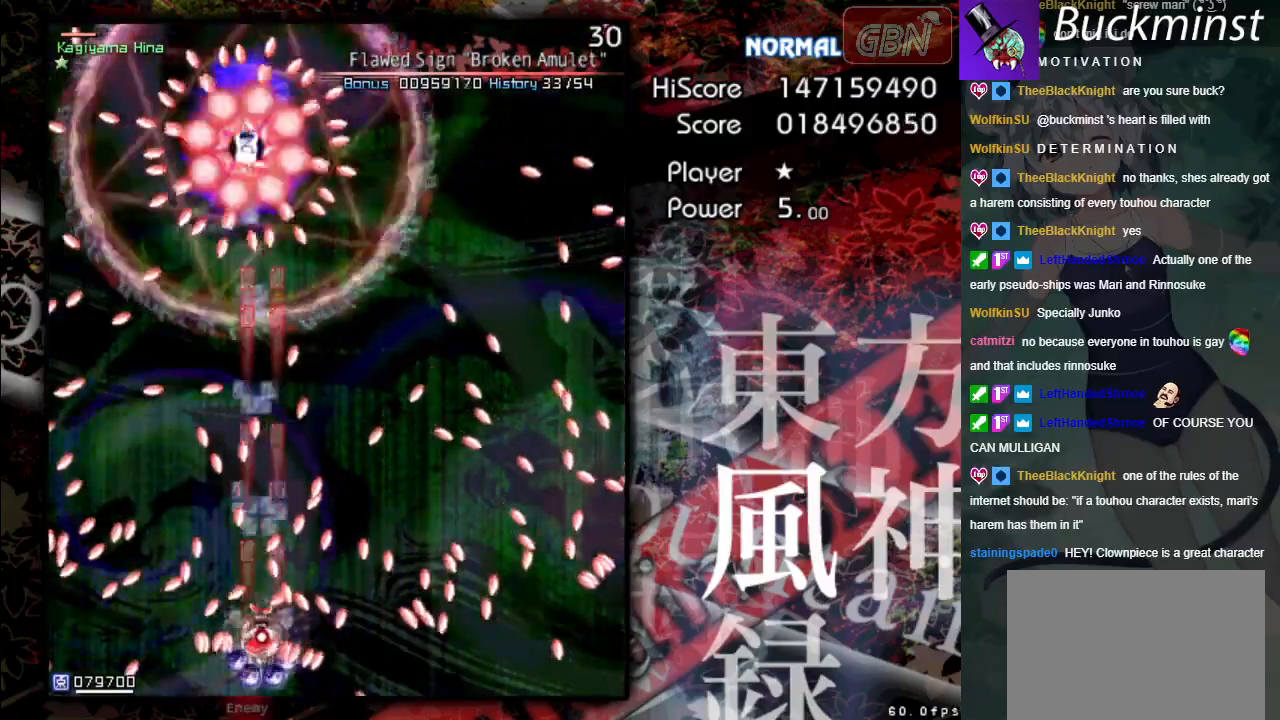
{"buttons": ["A", "X"], "left_stick": "center", "events": [[100, "left_stick", "center"]]}
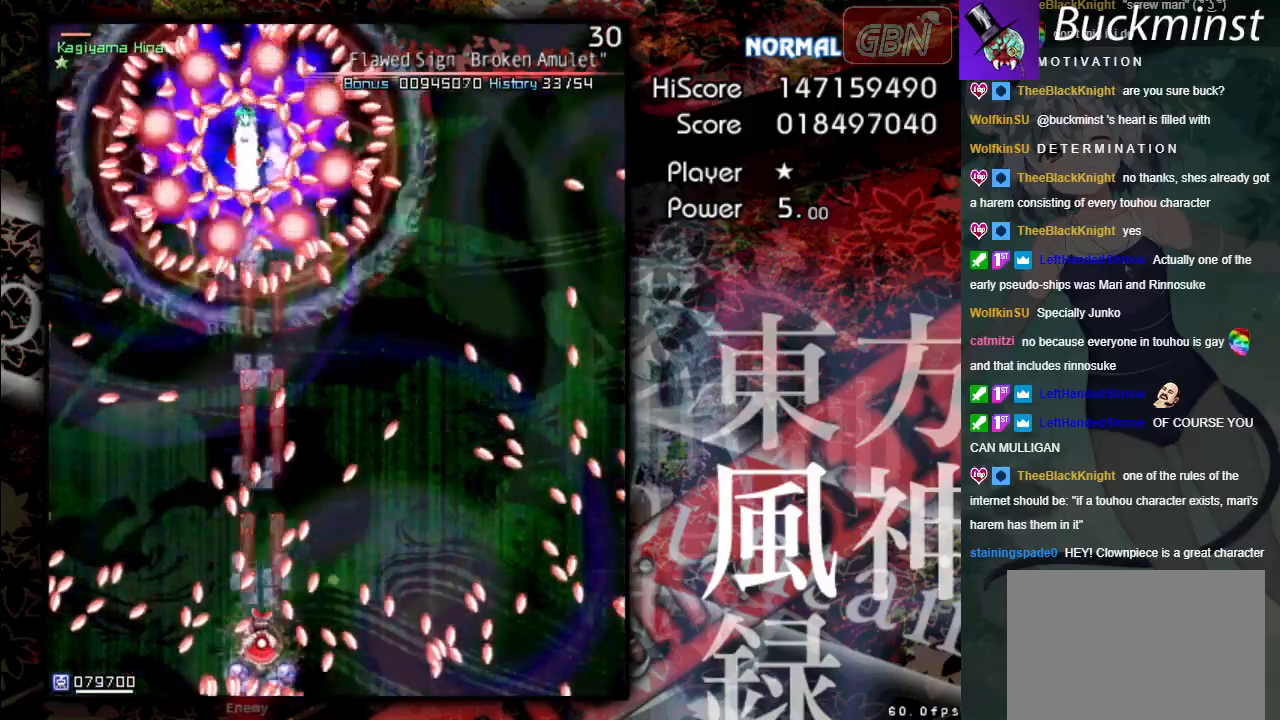
{"buttons": ["A", "X"], "left_stick": "down-left", "events": [[450, "left_stick", "down-left"]]}
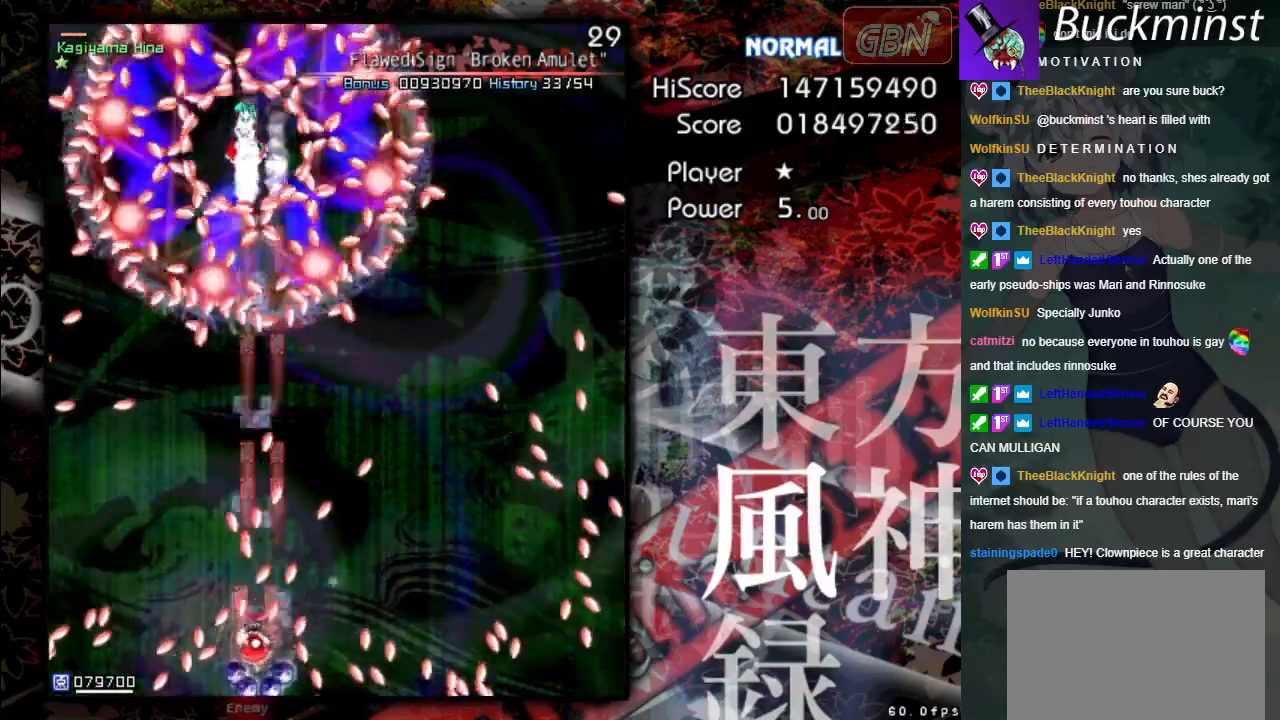
{"buttons": ["A", "X"], "left_stick": "down-left", "events": [[233, "left_stick", "center"], [283, "left_stick", "down-left"]]}
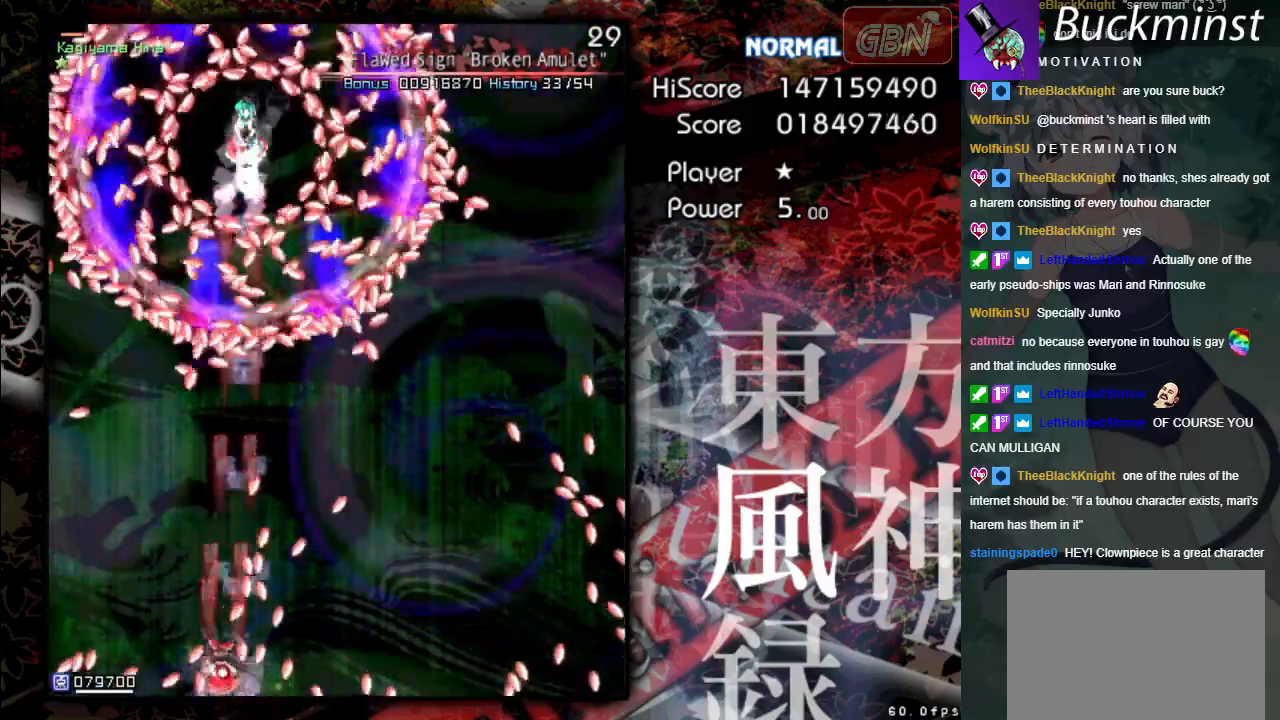
{"buttons": ["A", "X"], "left_stick": "center", "events": [[83, "left_stick", "center"]]}
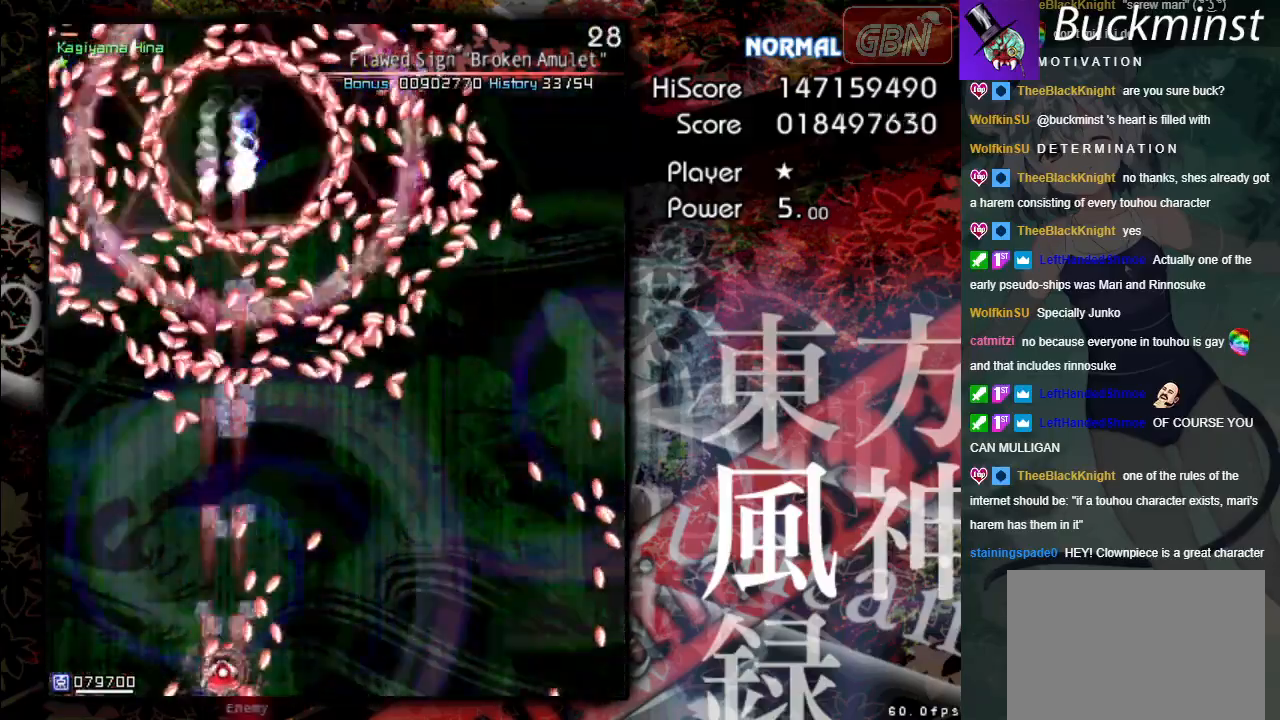
{"buttons": ["A", "X"], "left_stick": "up-left", "events": [[467, "left_stick", "up-left"]]}
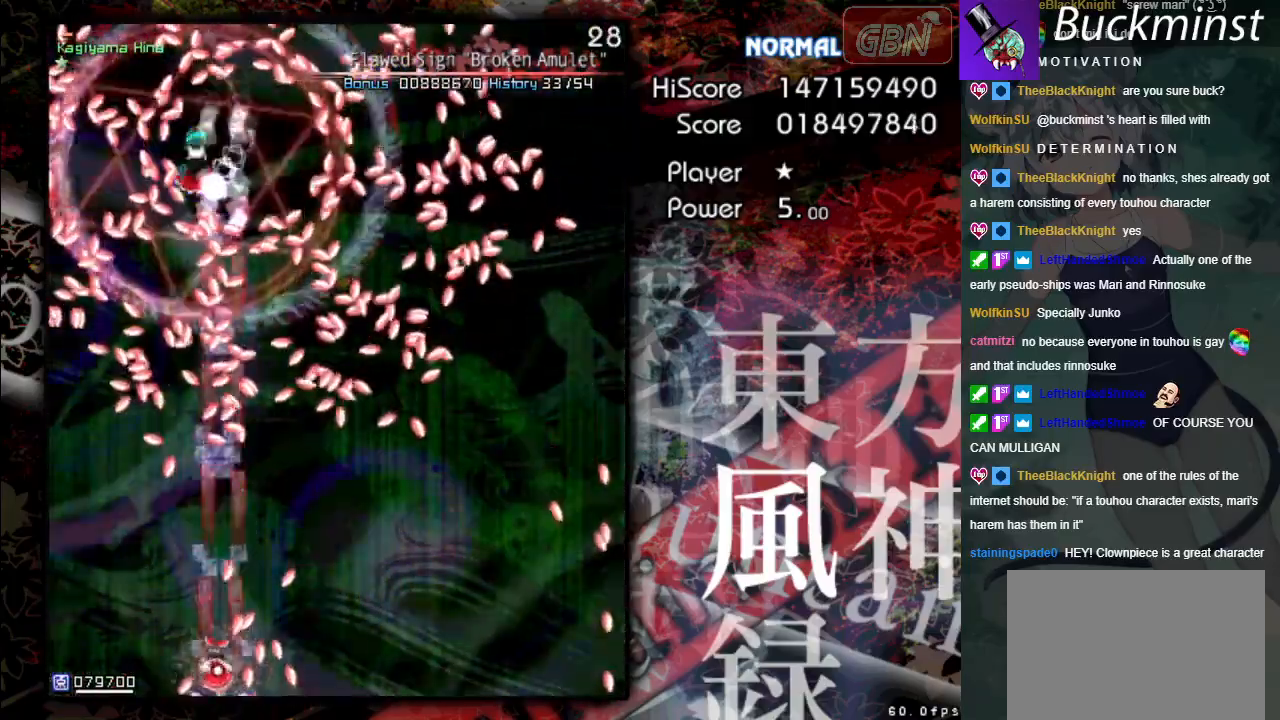
{"buttons": ["A", "X"], "left_stick": "up", "events": [[133, "left_stick", "up"]]}
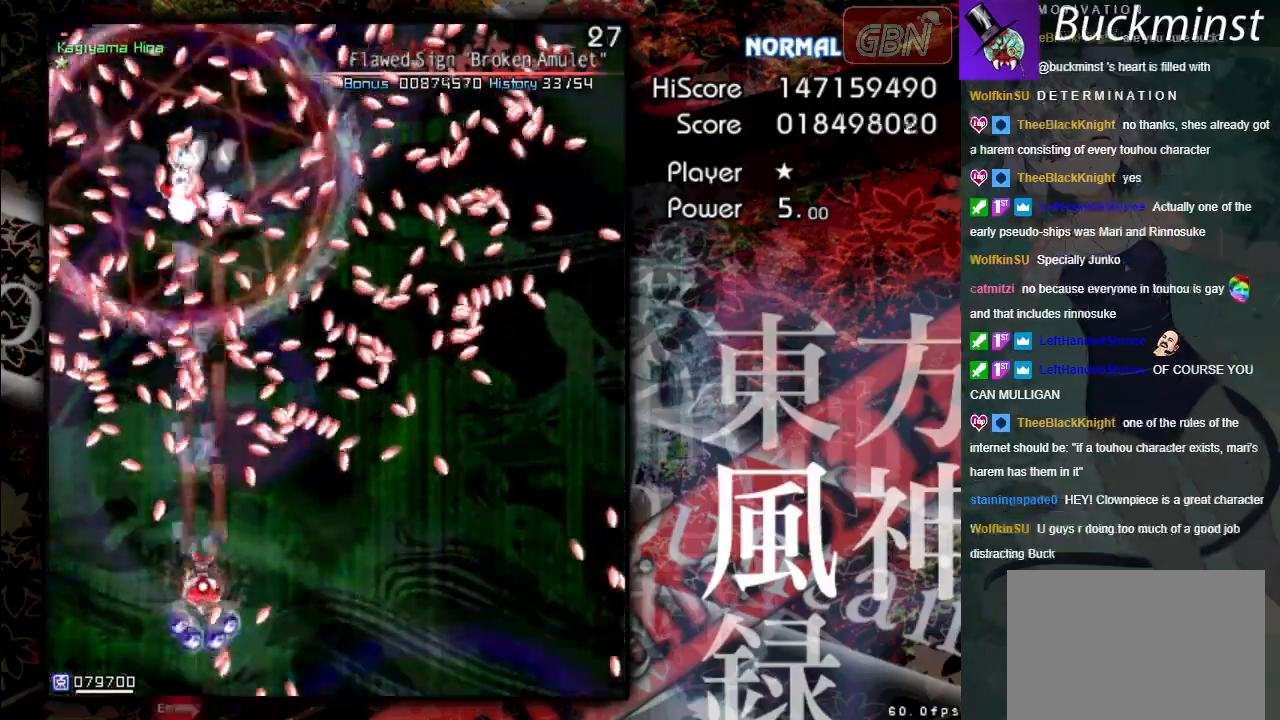
{"buttons": ["A", "X"], "left_stick": "center", "events": [[117, "left_stick", "up-right"], [283, "left_stick", "down-right"], [333, "left_stick", "center"]]}
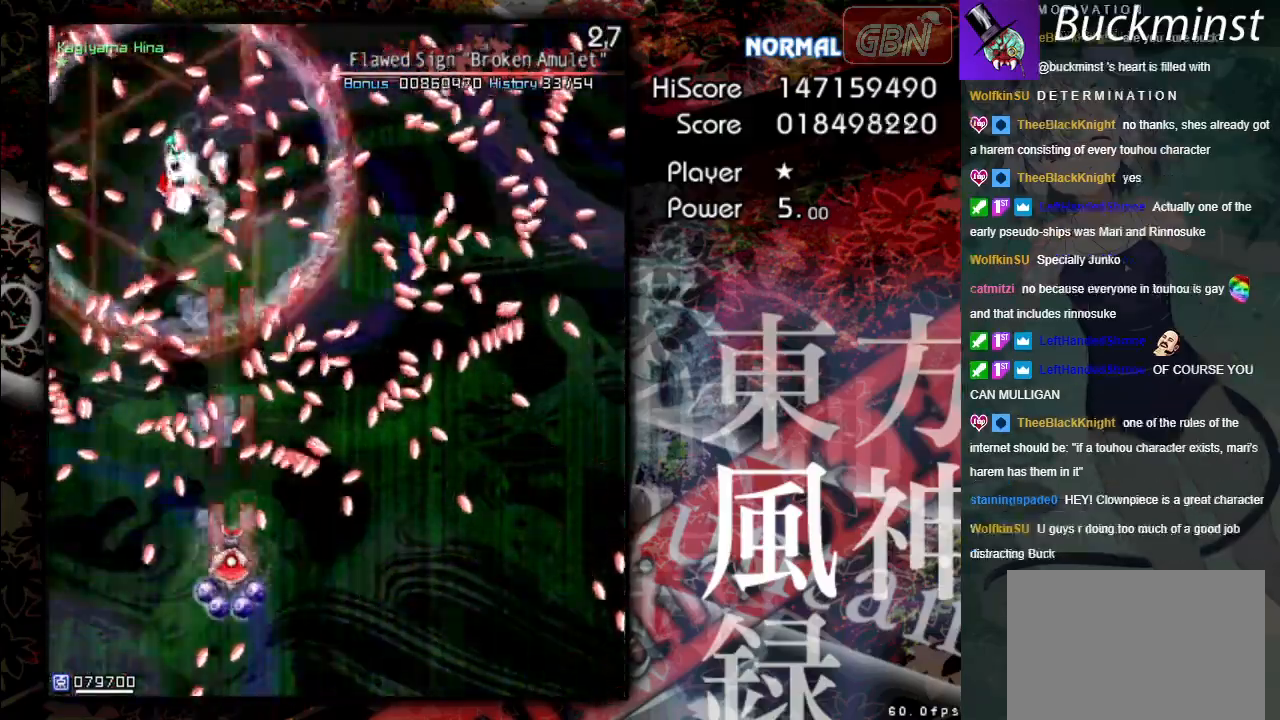
{"buttons": ["A", "X"], "left_stick": "down", "events": [[67, "left_stick", "left"], [250, "left_stick", "down"], [333, "left_stick", "down-right"], [433, "left_stick", "down"]]}
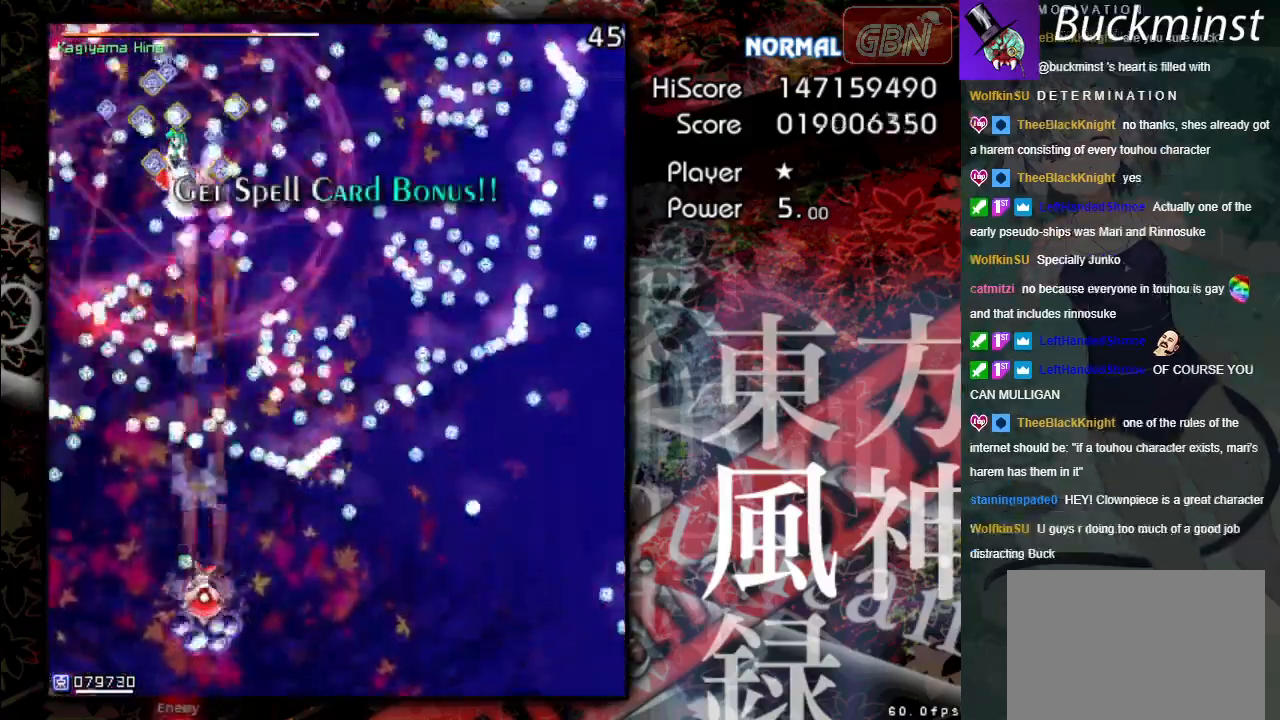
{"buttons": ["A"], "left_stick": "right", "events": [[50, "left_stick", "center"], [150, "left_stick", "right"], [367, "X", "up"]]}
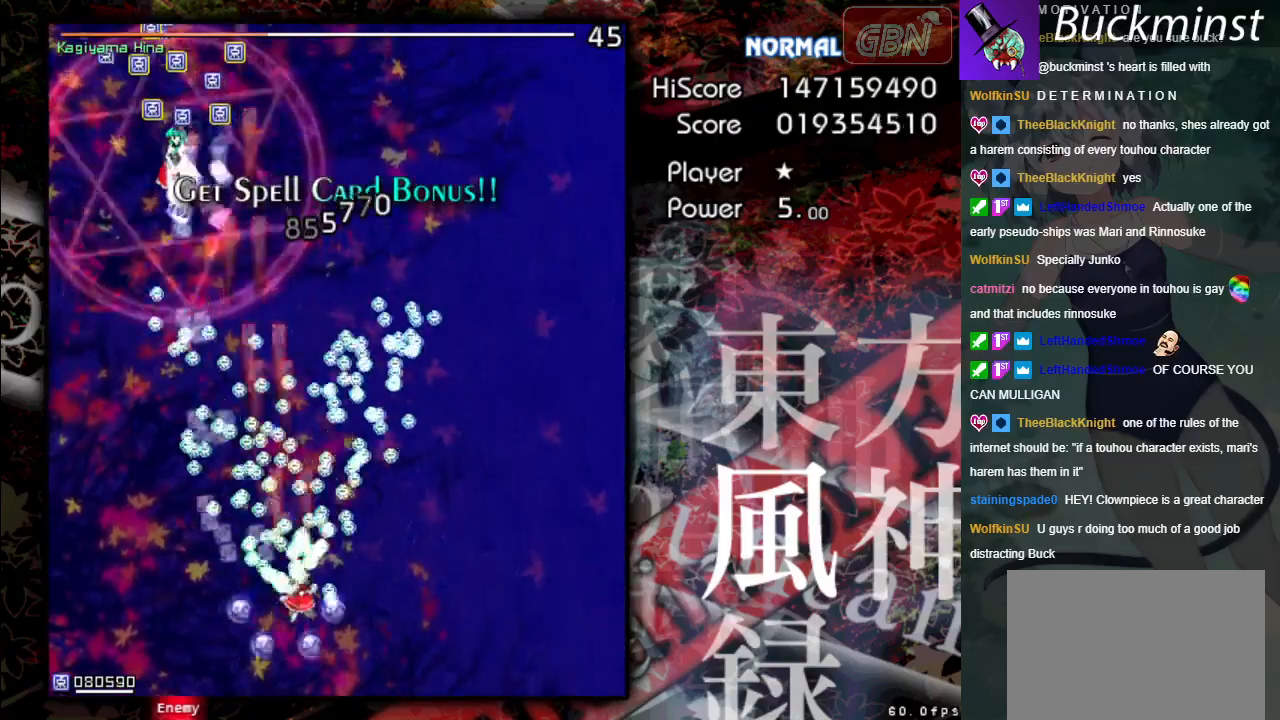
{"buttons": ["A"], "left_stick": "center", "events": [[33, "left_stick", "up"], [233, "left_stick", "center"]]}
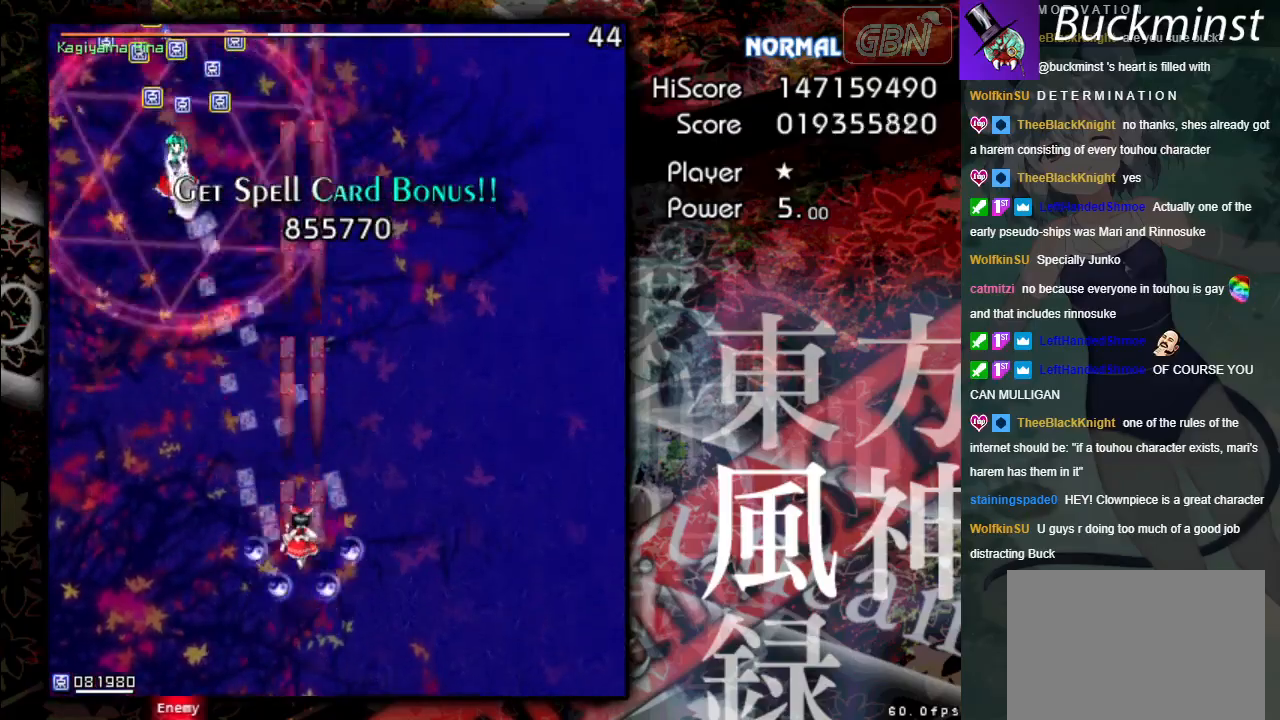
{"buttons": ["A"], "left_stick": "center", "events": [[233, "left_stick", "up-left"], [500, "left_stick", "center"]]}
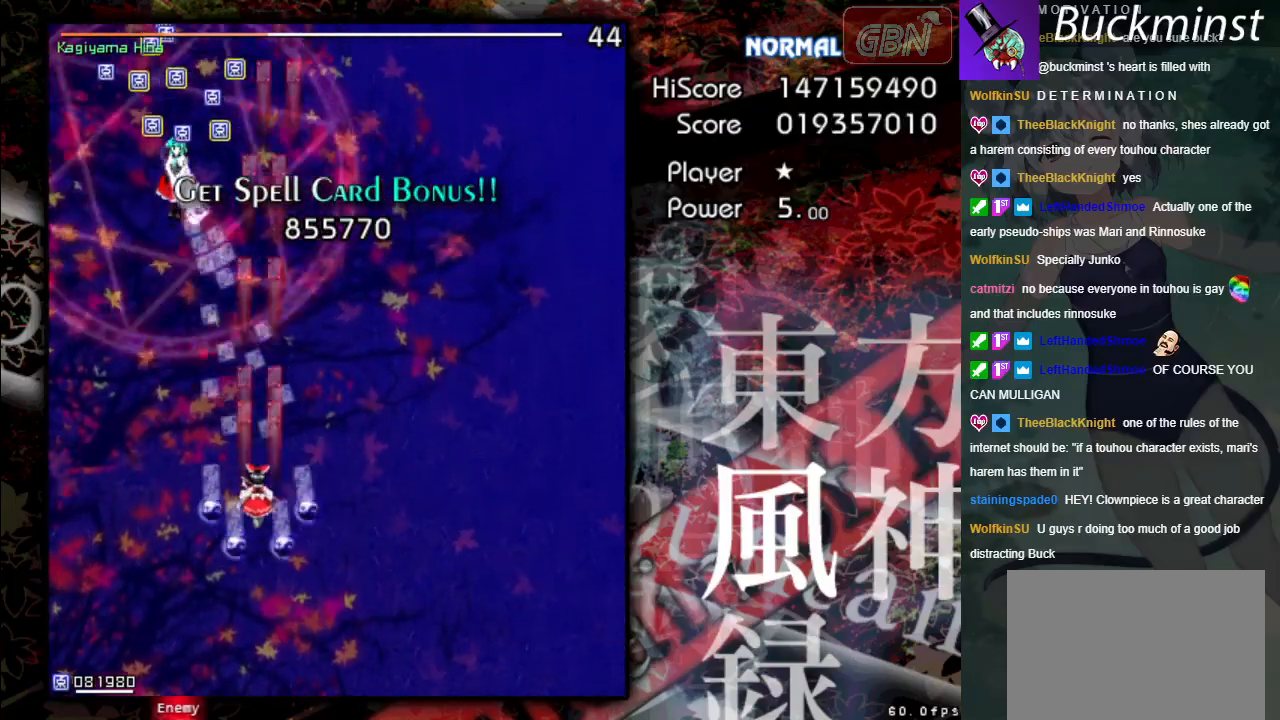
{"buttons": ["A"], "left_stick": "right", "events": [[383, "left_stick", "right"]]}
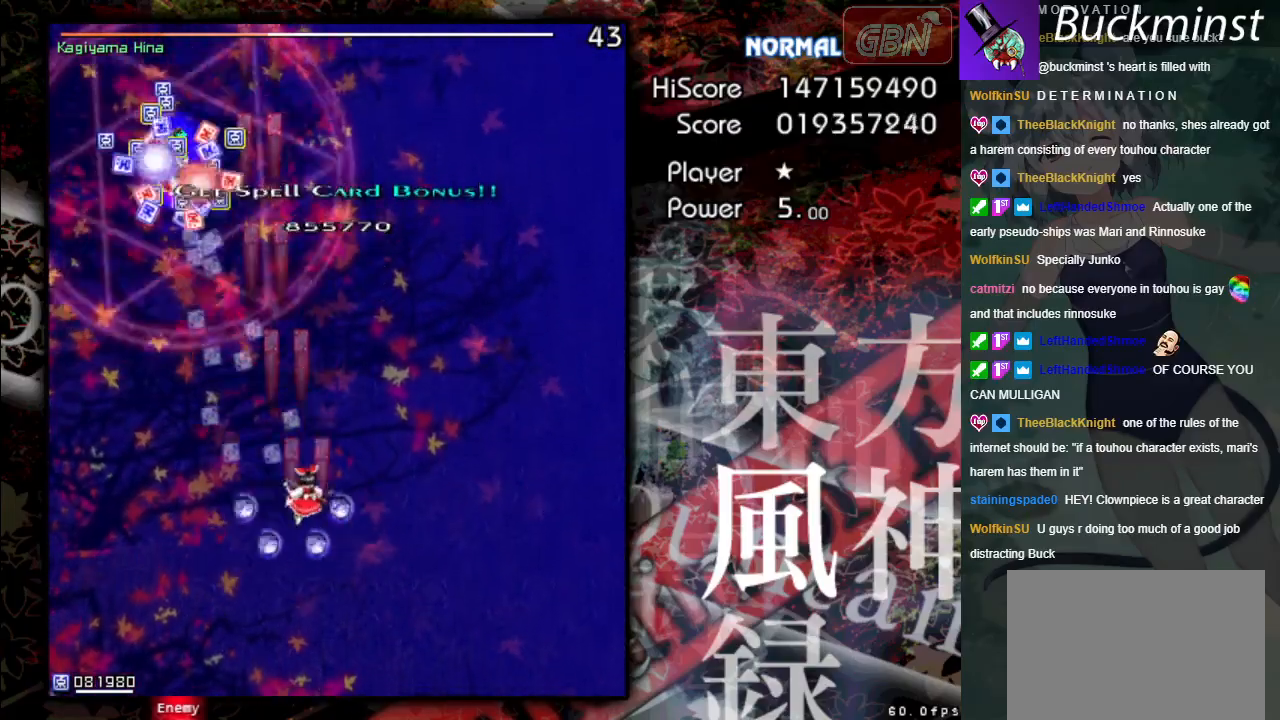
{"buttons": ["A"], "left_stick": "left", "events": [[233, "left_stick", "up-left"], [383, "left_stick", "left"]]}
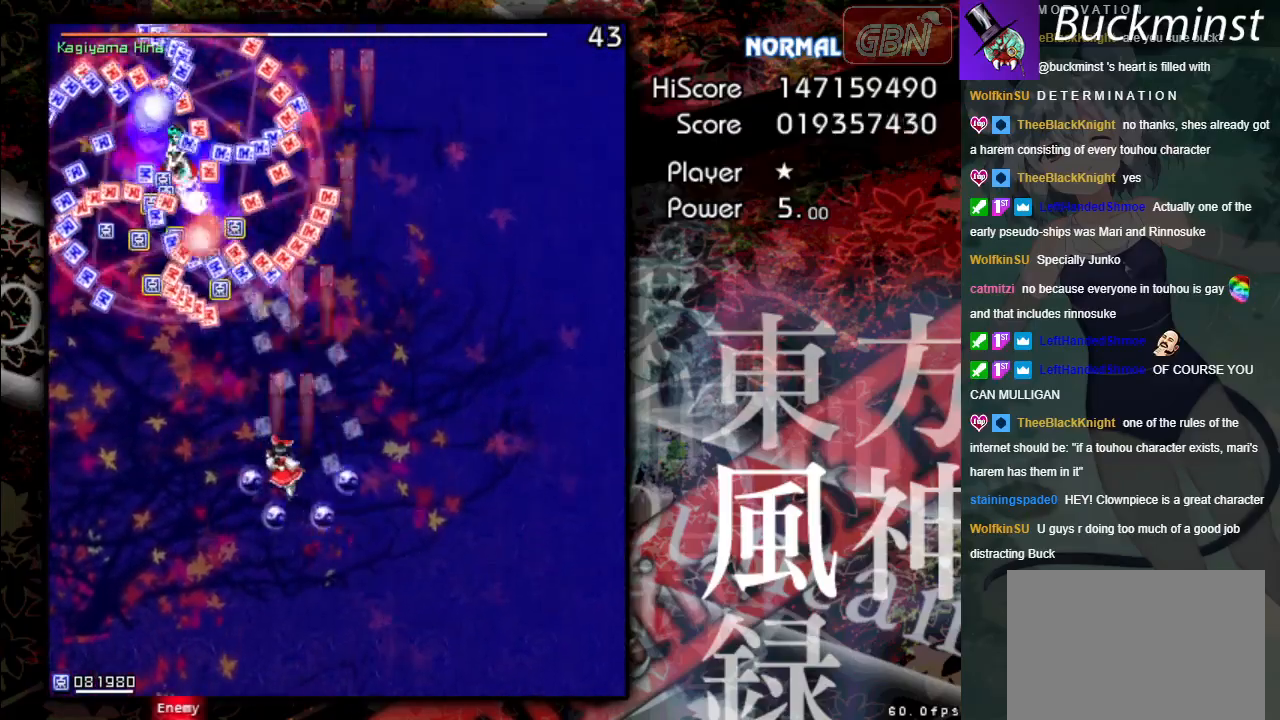
{"buttons": ["A"], "left_stick": "right", "events": [[67, "left_stick", "down-left"], [383, "left_stick", "up-left"], [450, "left_stick", "right"]]}
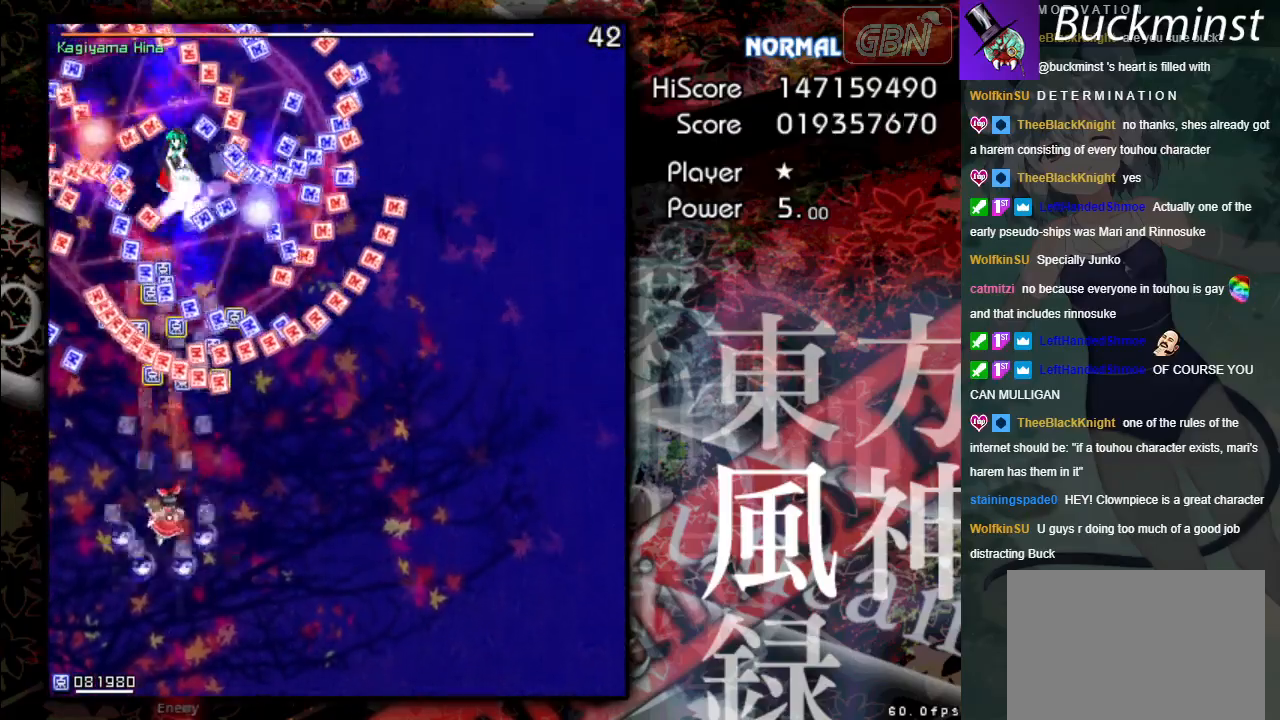
{"buttons": ["A", "X"], "left_stick": "down-right", "events": [[17, "X", "down"], [50, "left_stick", "down-right"], [183, "left_stick", "down-left"], [267, "left_stick", "up-left"], [383, "left_stick", "center"], [450, "left_stick", "down-right"]]}
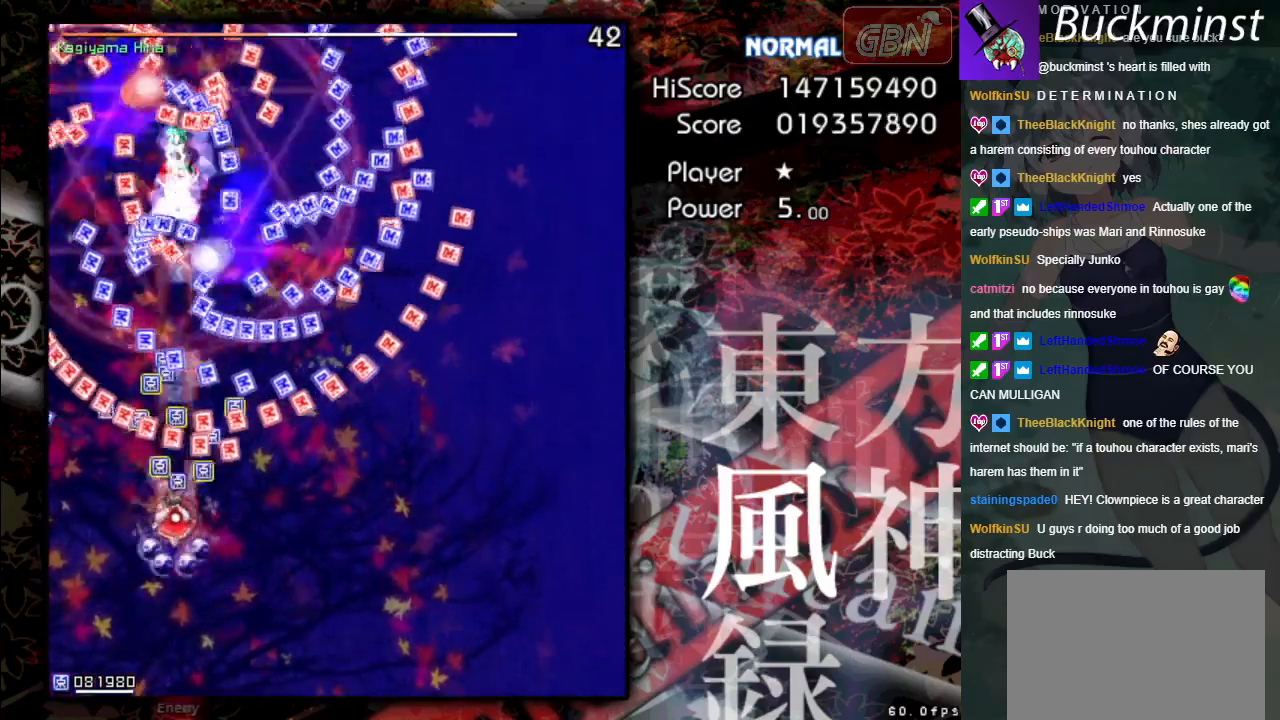
{"buttons": ["A", "X"], "left_stick": "down", "events": [[17, "left_stick", "center"], [217, "left_stick", "left"], [400, "left_stick", "down"]]}
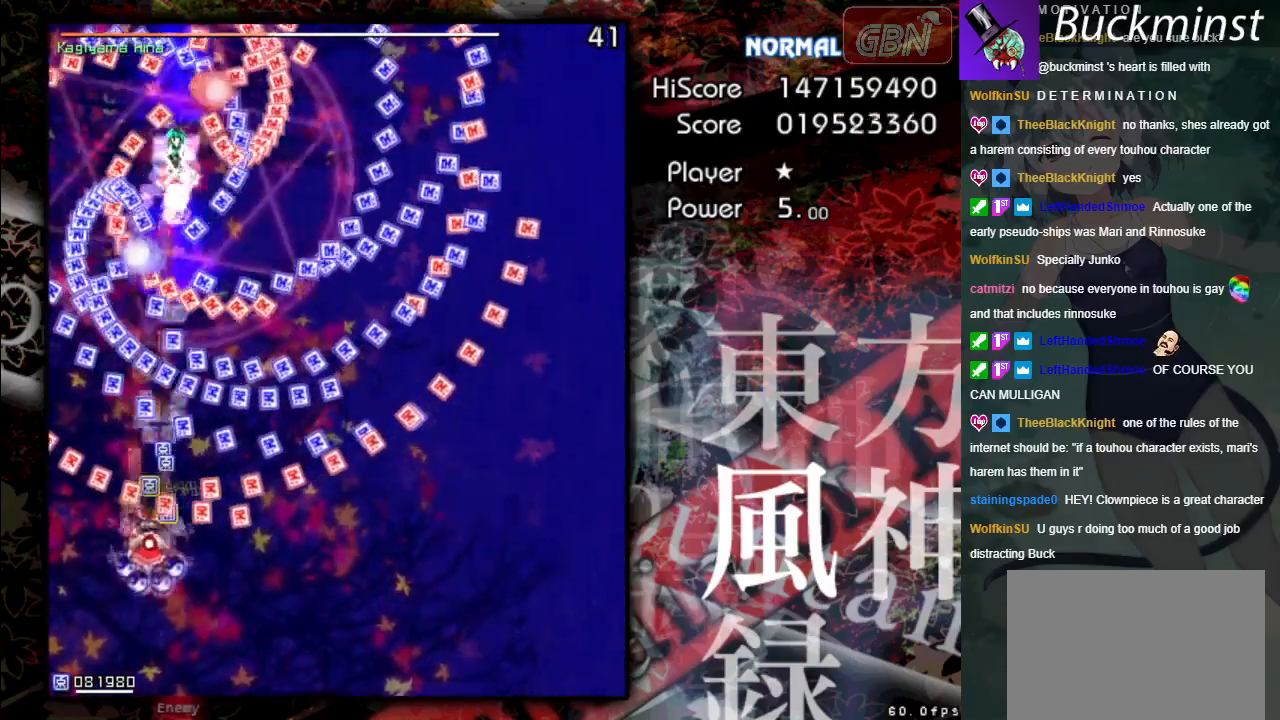
{"buttons": ["A", "X"], "left_stick": "down", "events": [[50, "left_stick", "down-right"], [383, "left_stick", "down"]]}
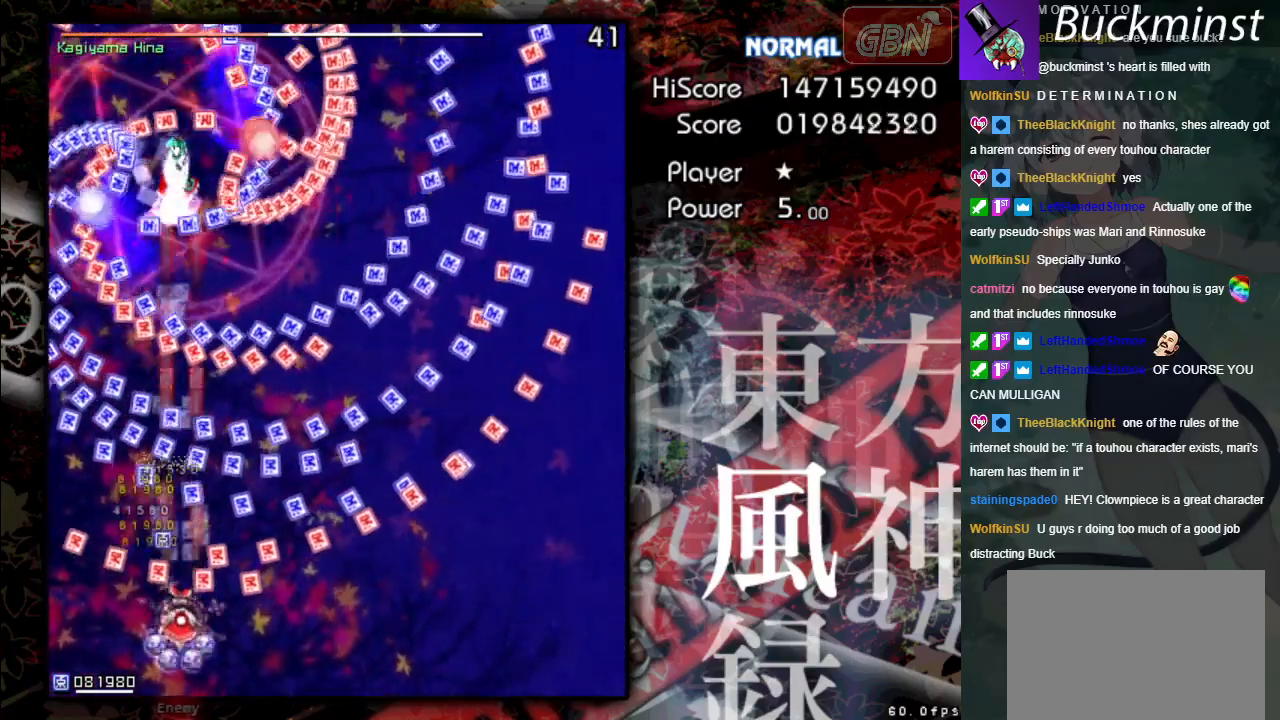
{"buttons": ["A", "X"], "left_stick": "up", "events": [[150, "left_stick", "center"], [483, "left_stick", "up"]]}